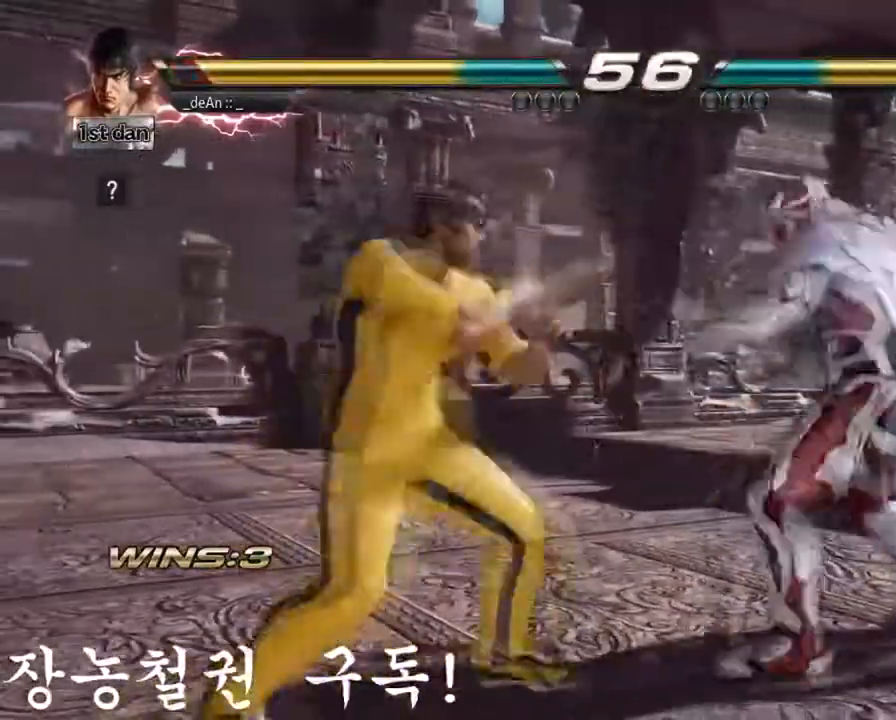
Gameplay with a controller (arcade stick); each line is a JSON object with the inputs held at the frame after it. "events" lists button and stick changes between this image and that frame as [ms after this image, input, new state], when the widget could be followed in between. Not read: L3 R3.
{"buttons": [], "left_stick": "center", "events": [[33, "SQUARE", "up"], [100, "SQUARE", "down"], [167, "TRIANGLE", "down"], [300, "SQUARE", "up"], [334, "TRIANGLE", "up"]]}
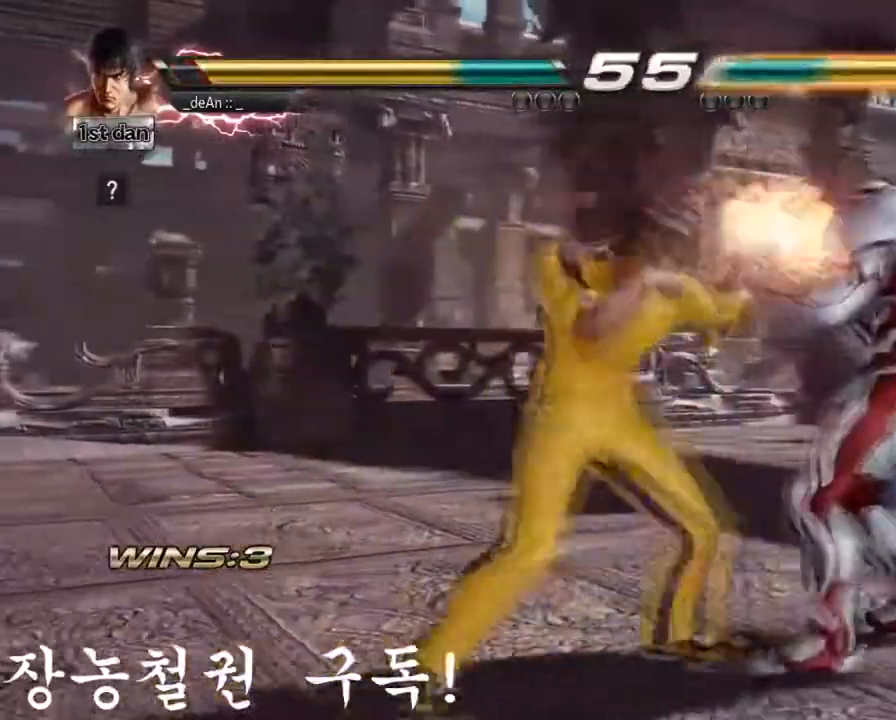
{"buttons": [], "left_stick": "down", "events": [[367, "left_stick", "down"], [401, "CIRCLE", "down"], [501, "CIRCLE", "up"]]}
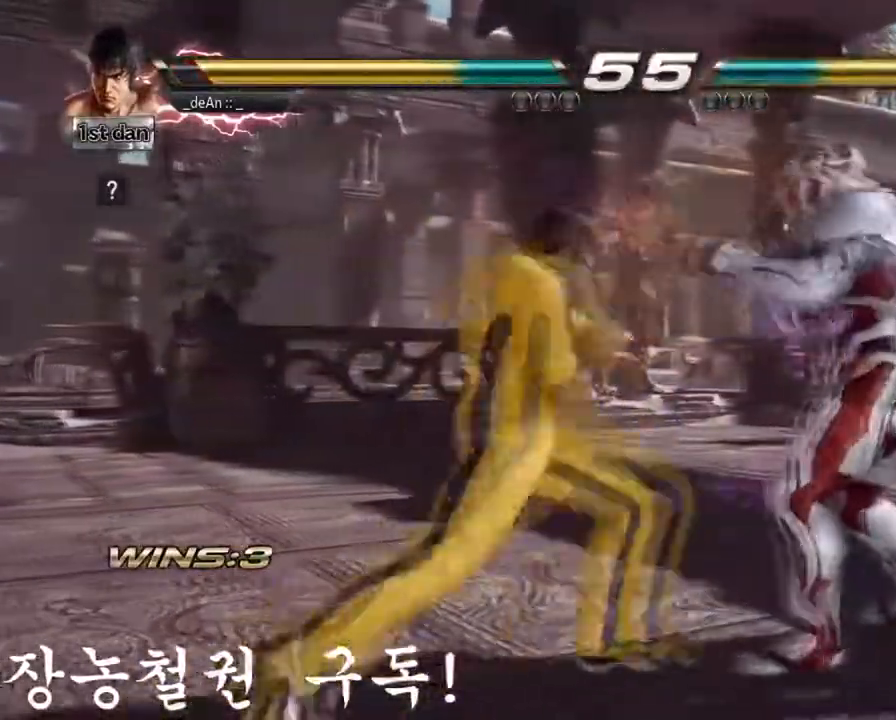
{"buttons": [], "left_stick": "center", "events": [[50, "left_stick", "center"]]}
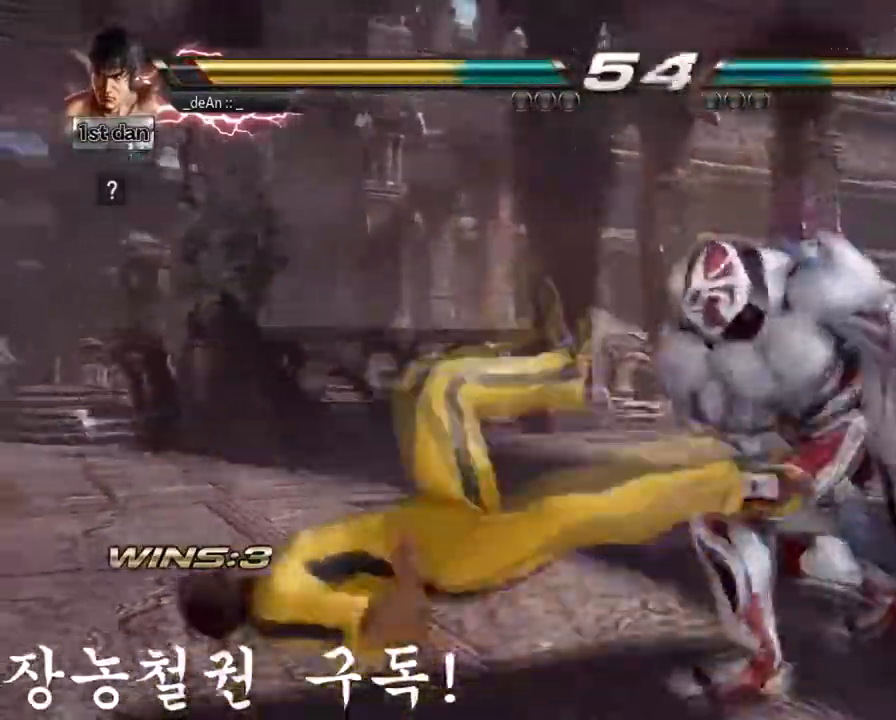
{"buttons": [], "left_stick": "left", "events": [[117, "left_stick", "left"], [167, "SQUARE", "down"], [334, "SQUARE", "up"]]}
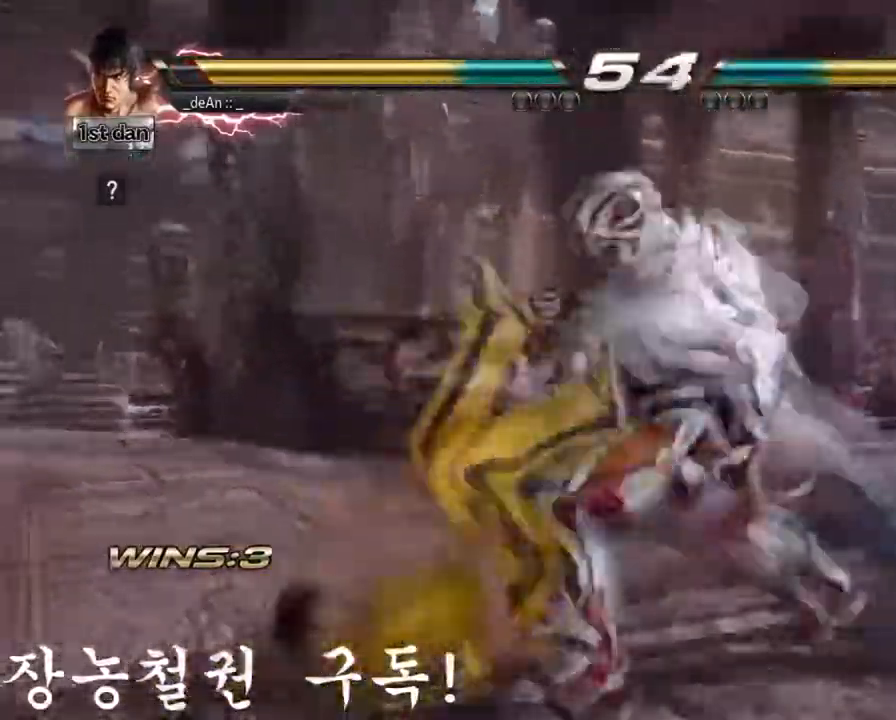
{"buttons": [], "left_stick": "left", "events": []}
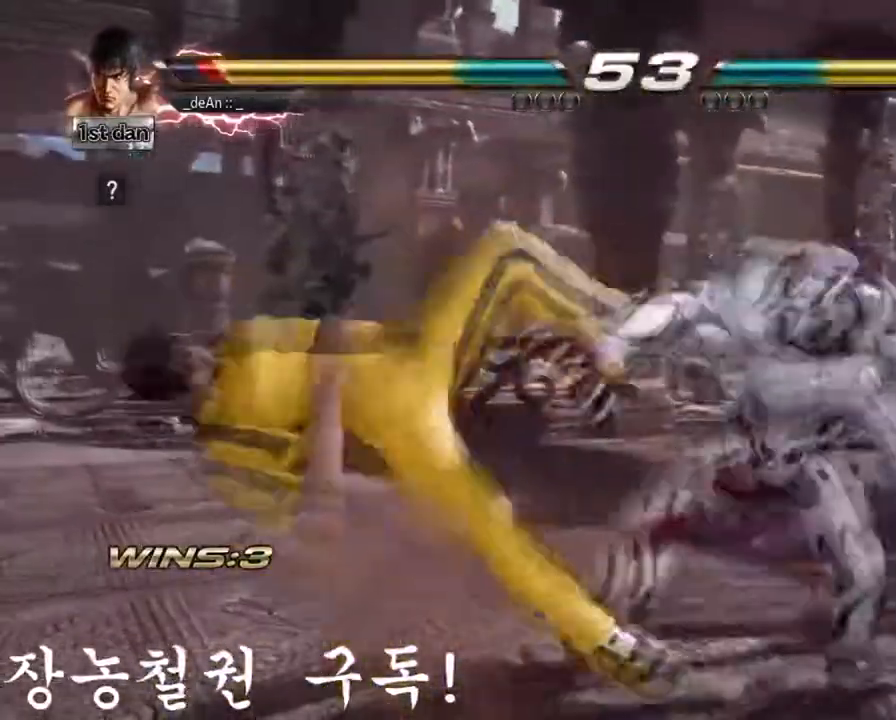
{"buttons": [], "left_stick": "left", "events": []}
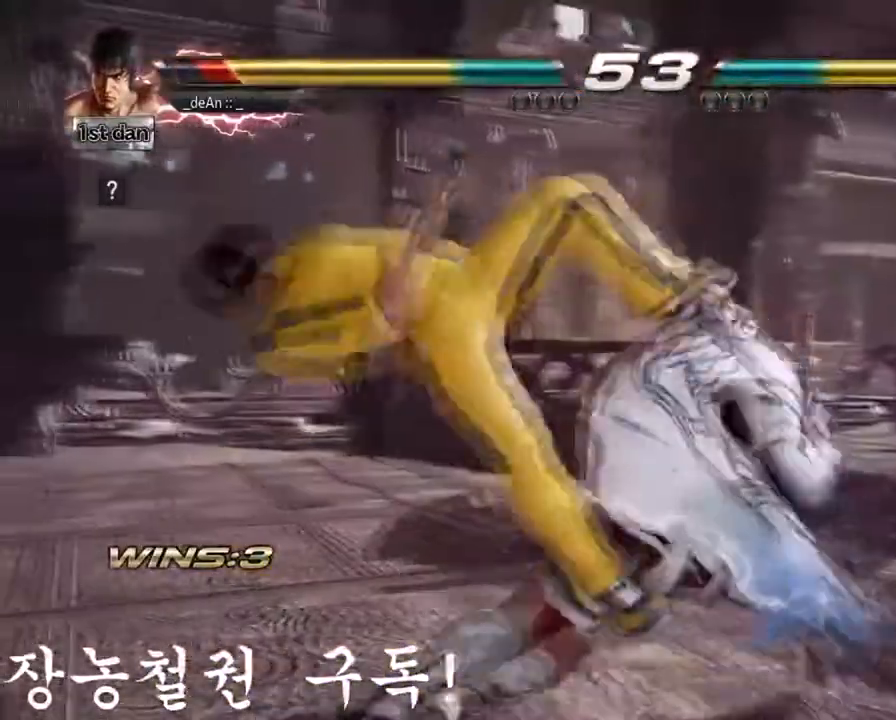
{"buttons": [], "left_stick": "left", "events": []}
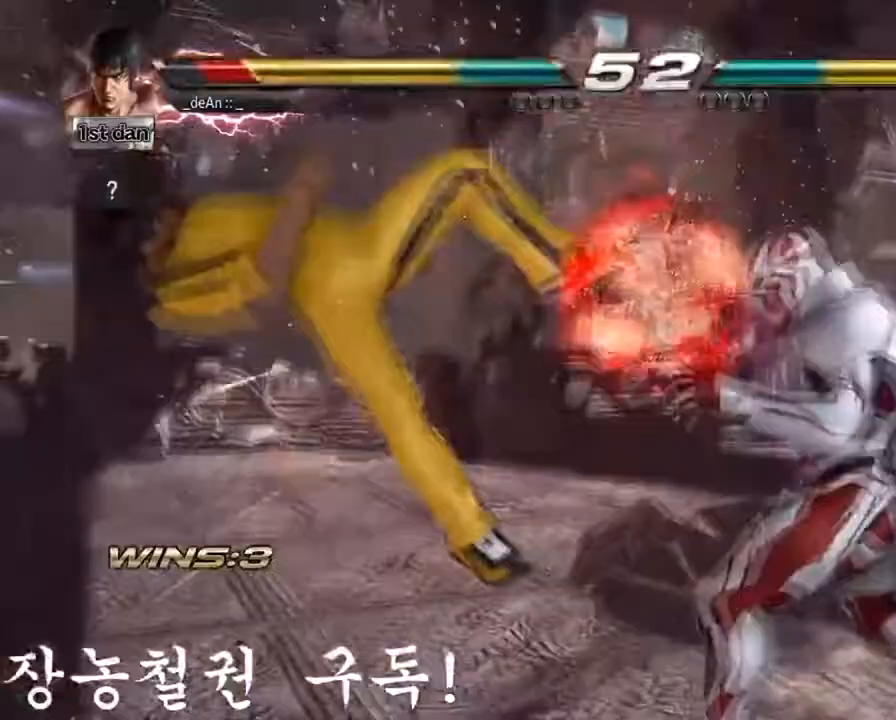
{"buttons": ["SQUARE"], "left_stick": "left", "events": [[467, "SQUARE", "down"]]}
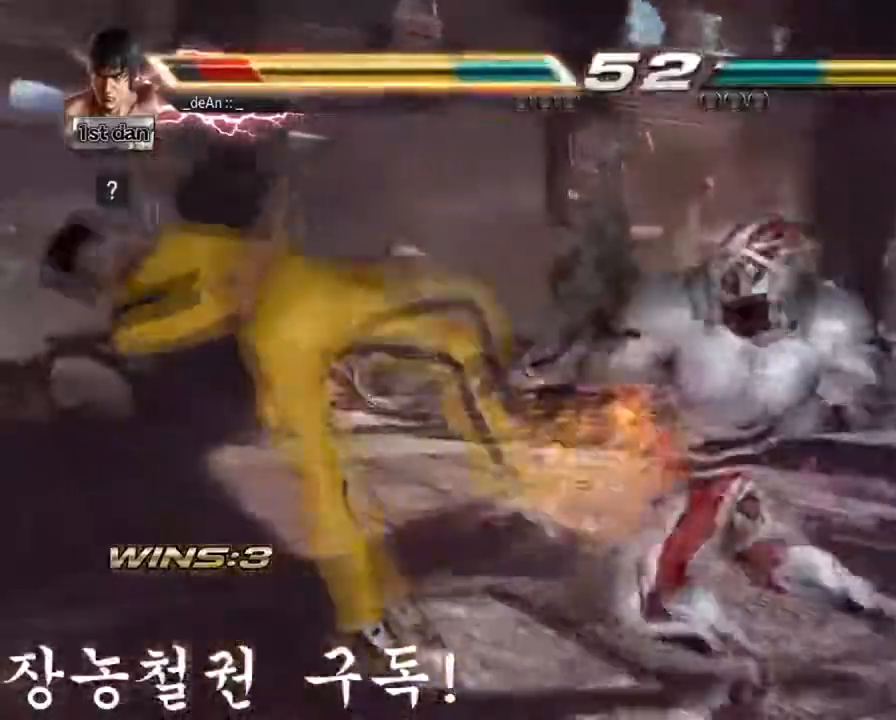
{"buttons": [], "left_stick": "left", "events": [[117, "SQUARE", "up"]]}
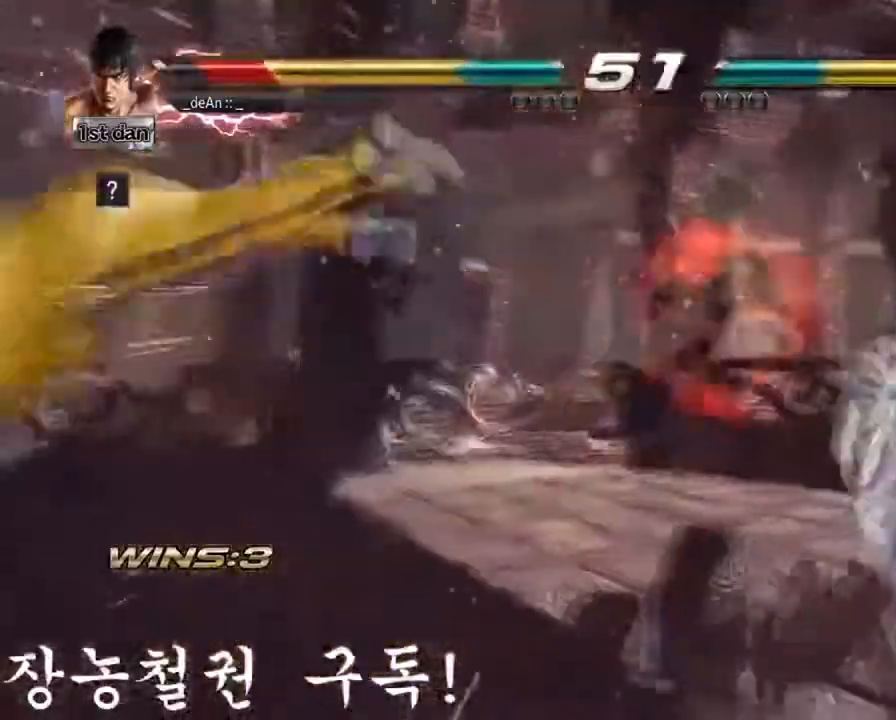
{"buttons": ["SQUARE"], "left_stick": "left", "events": [[201, "SQUARE", "down"], [284, "SQUARE", "up"], [367, "SQUARE", "down"], [451, "SQUARE", "up"], [501, "SQUARE", "down"]]}
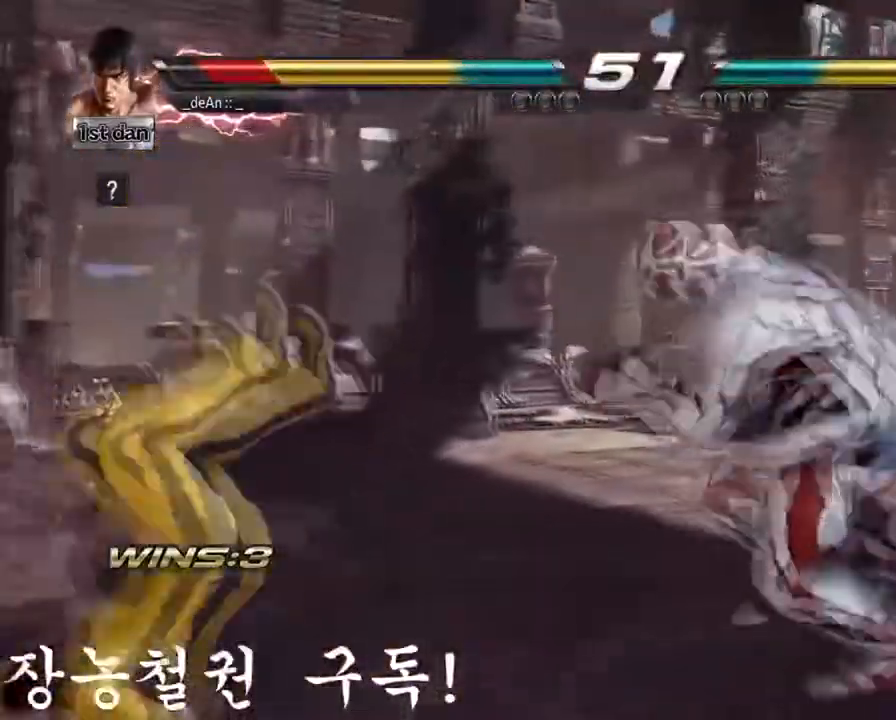
{"buttons": ["SQUARE"], "left_stick": "left", "events": [[150, "SQUARE", "up"], [167, "SQUARE", "down"], [317, "SQUARE", "up"], [333, "SQUARE", "down"]]}
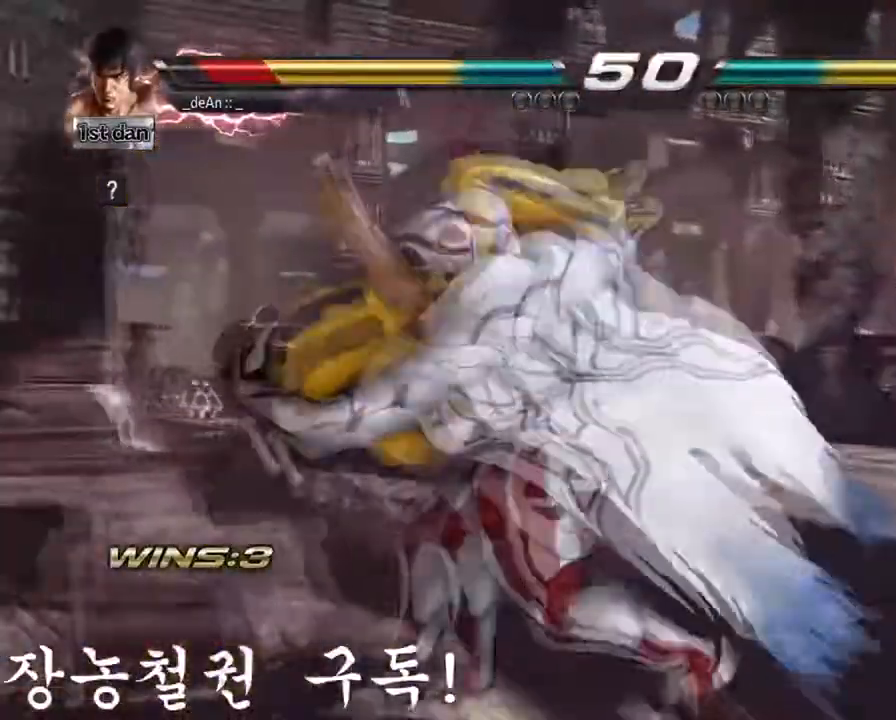
{"buttons": [], "left_stick": "left", "events": [[17, "SQUARE", "up"], [34, "SQUARE", "down"], [217, "SQUARE", "up"], [317, "R1", "down"], [367, "R1", "up"]]}
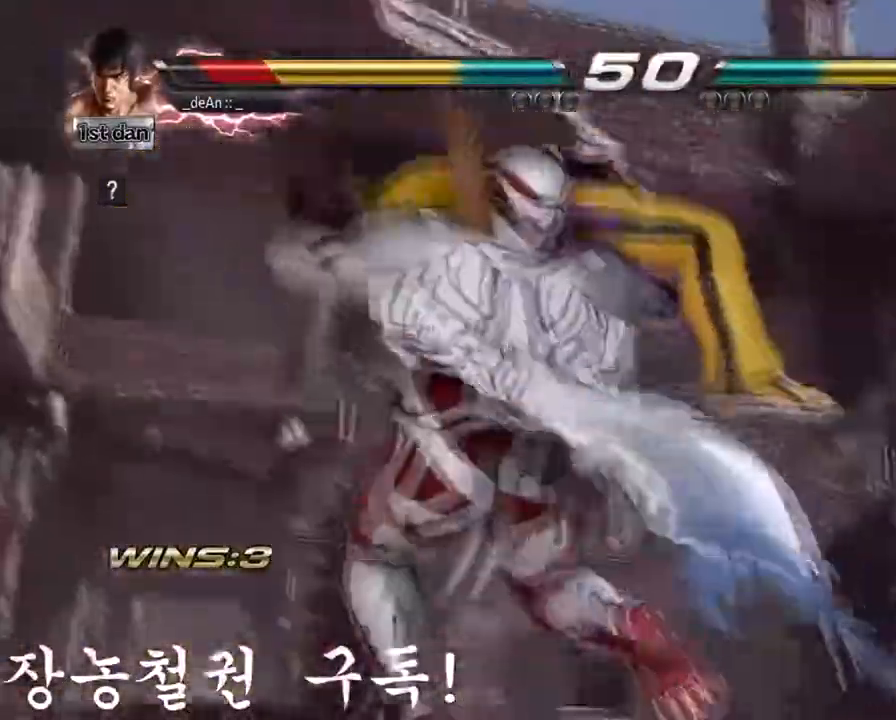
{"buttons": [], "left_stick": "left", "events": []}
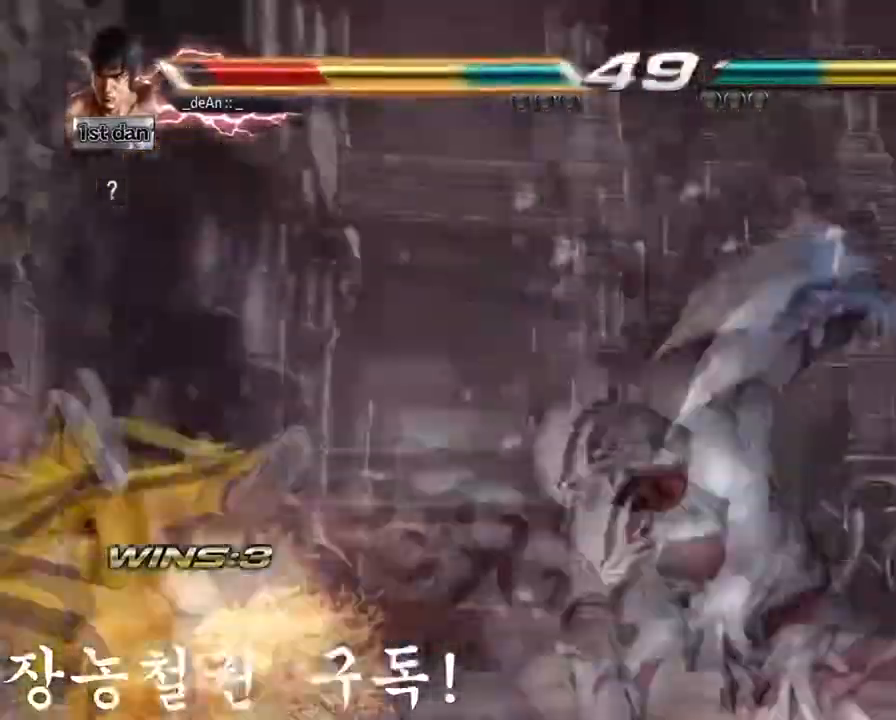
{"buttons": [], "left_stick": "left", "events": [[134, "SQUARE", "down"], [217, "SQUARE", "up"], [367, "SQUARE", "down"], [417, "SQUARE", "up"]]}
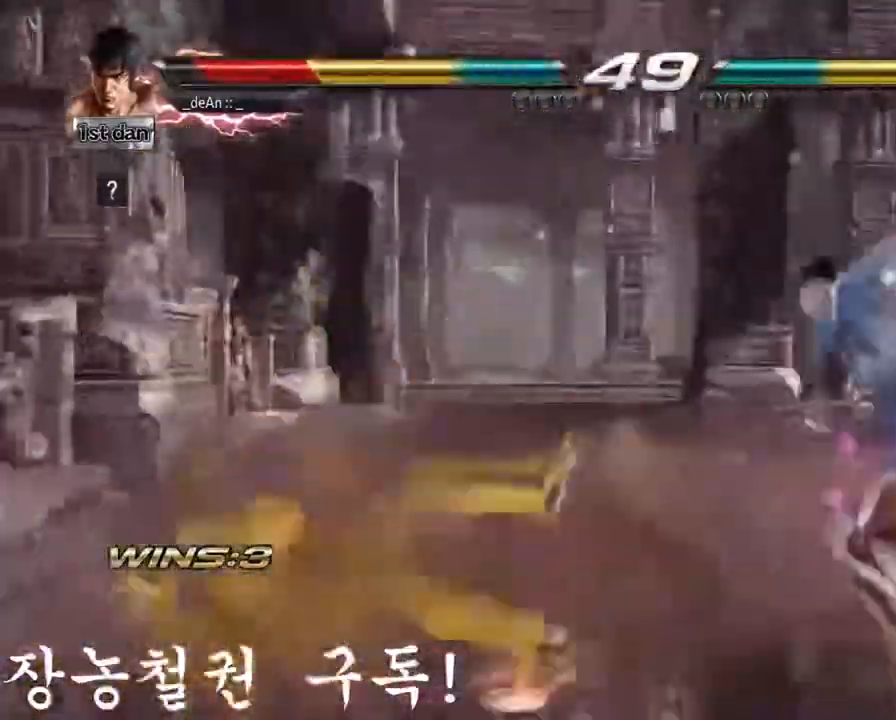
{"buttons": [], "left_stick": "left", "events": [[317, "SQUARE", "down"], [467, "SQUARE", "up"]]}
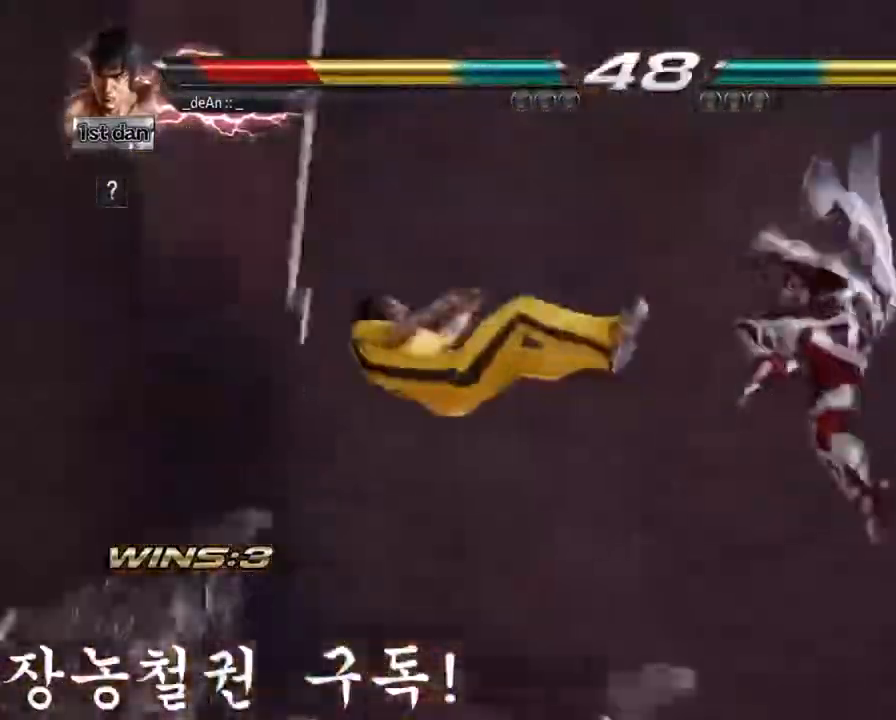
{"buttons": [], "left_stick": "left", "events": [[16, "SQUARE", "down"], [166, "SQUARE", "up"]]}
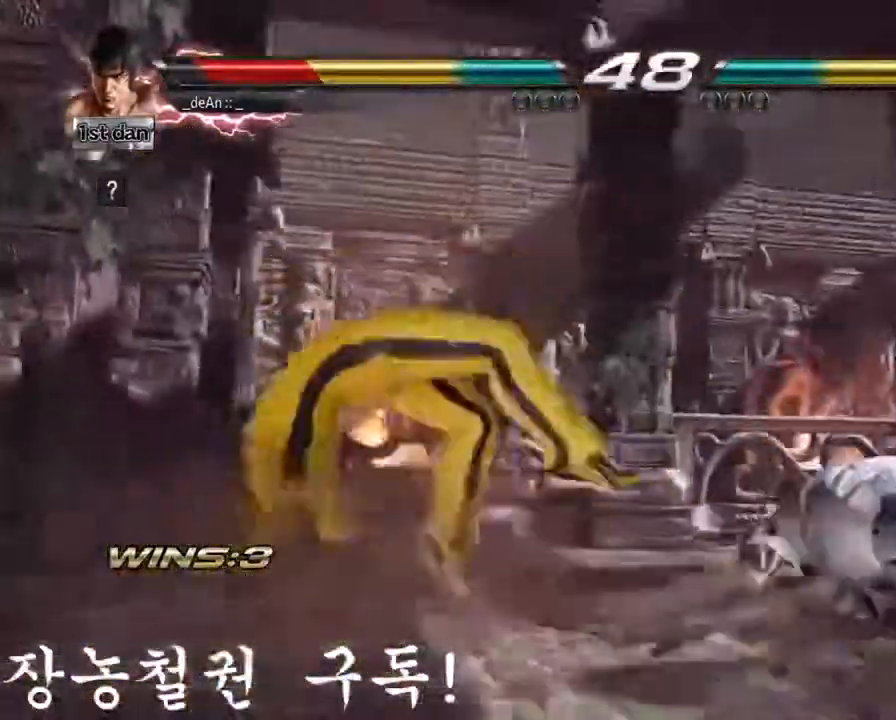
{"buttons": [], "left_stick": "left", "events": [[384, "SQUARE", "down"], [501, "SQUARE", "up"]]}
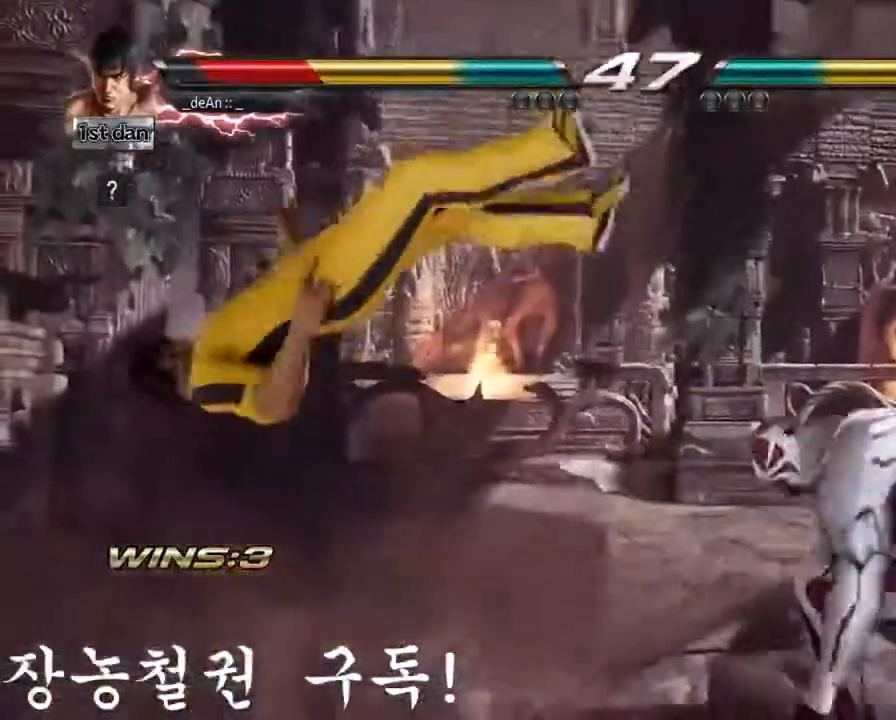
{"buttons": ["SQUARE"], "left_stick": "left", "events": [[83, "SQUARE", "down"], [200, "SQUARE", "up"], [250, "SQUARE", "down"], [367, "SQUARE", "up"], [417, "SQUARE", "down"]]}
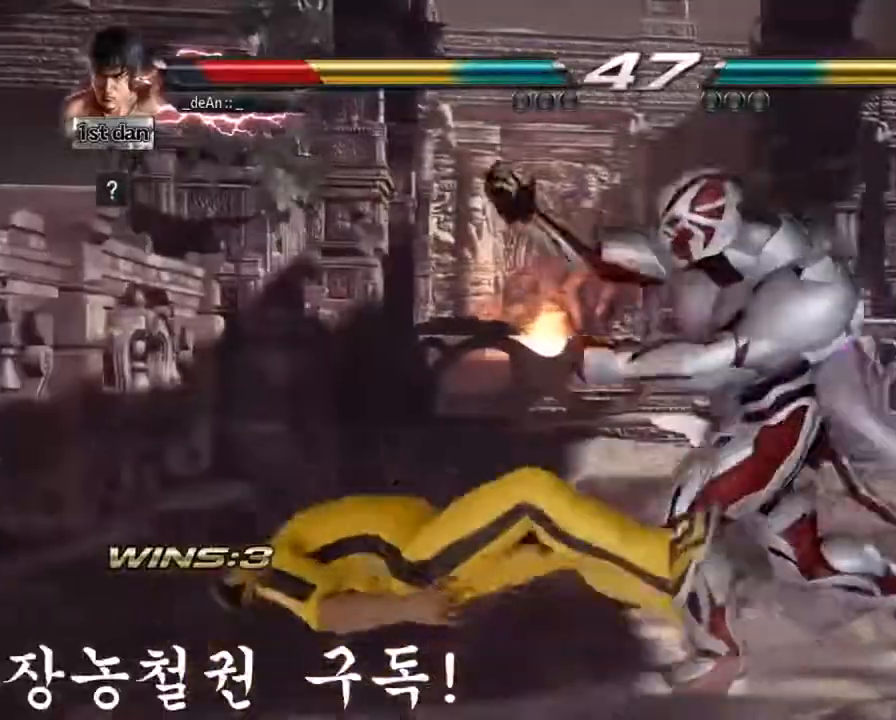
{"buttons": [], "left_stick": "center", "events": [[34, "SQUARE", "up"], [84, "SQUARE", "down"], [234, "SQUARE", "up"], [250, "left_stick", "center"]]}
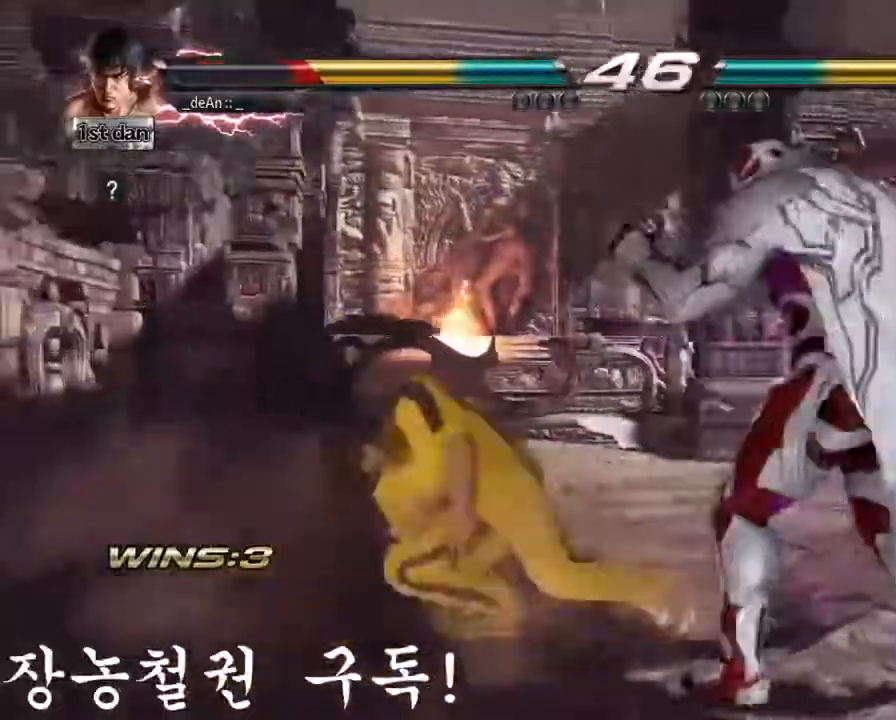
{"buttons": ["SQUARE"], "left_stick": "center", "events": [[483, "SQUARE", "down"]]}
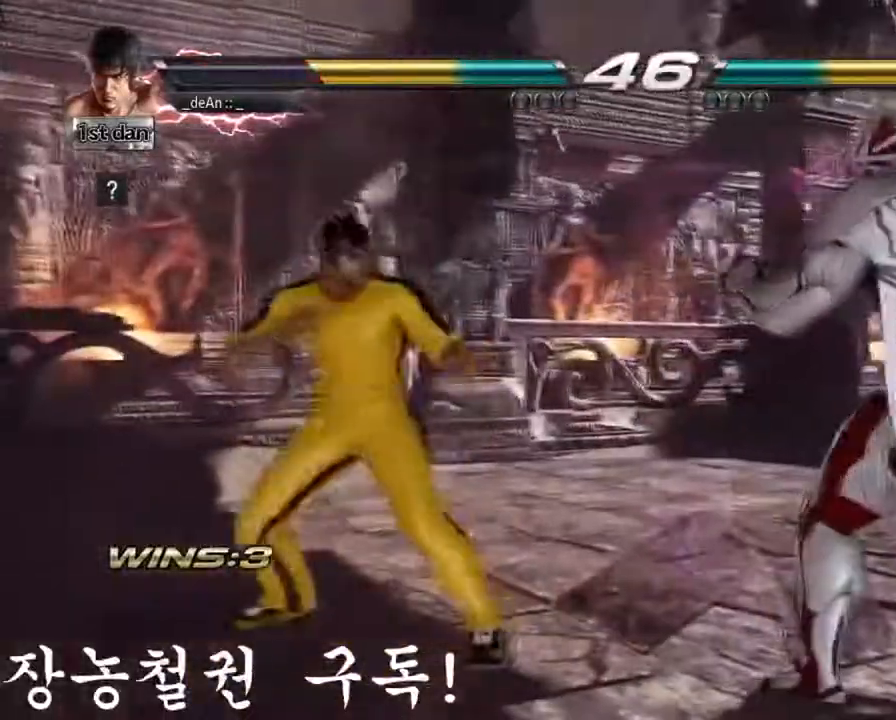
{"buttons": [], "left_stick": "center", "events": [[50, "TRIANGLE", "down"], [134, "SQUARE", "up"], [200, "TRIANGLE", "up"]]}
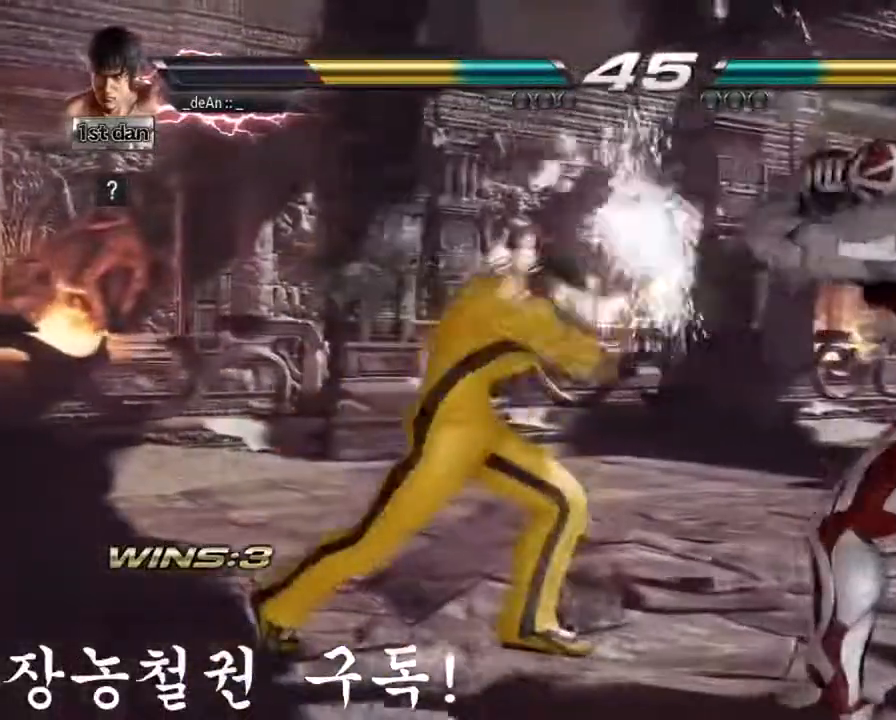
{"buttons": [], "left_stick": "center", "events": []}
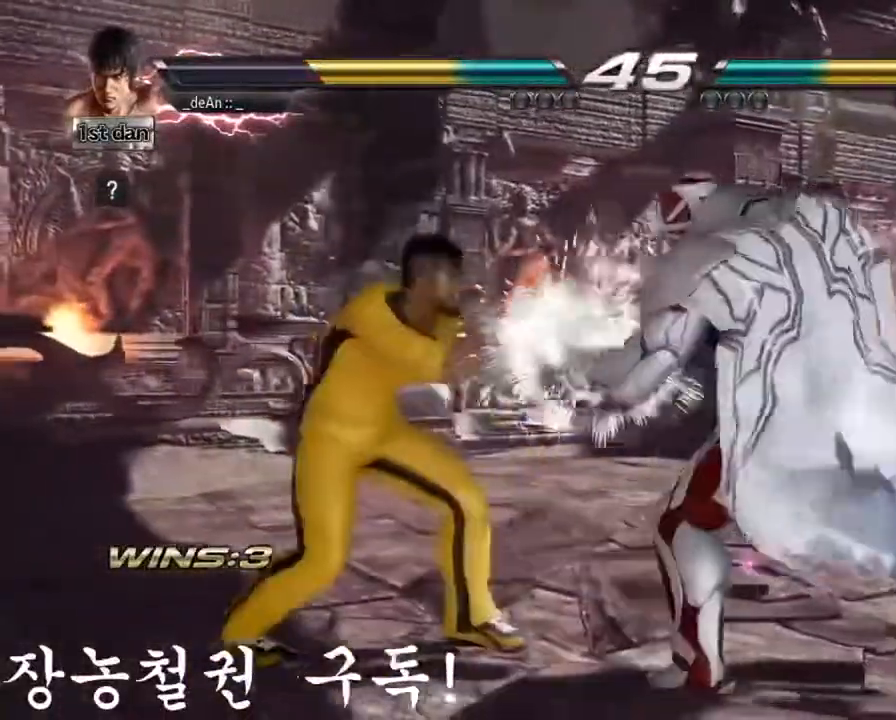
{"buttons": [], "left_stick": "center", "events": [[184, "TRIANGLE", "down"], [334, "TRIANGLE", "up"]]}
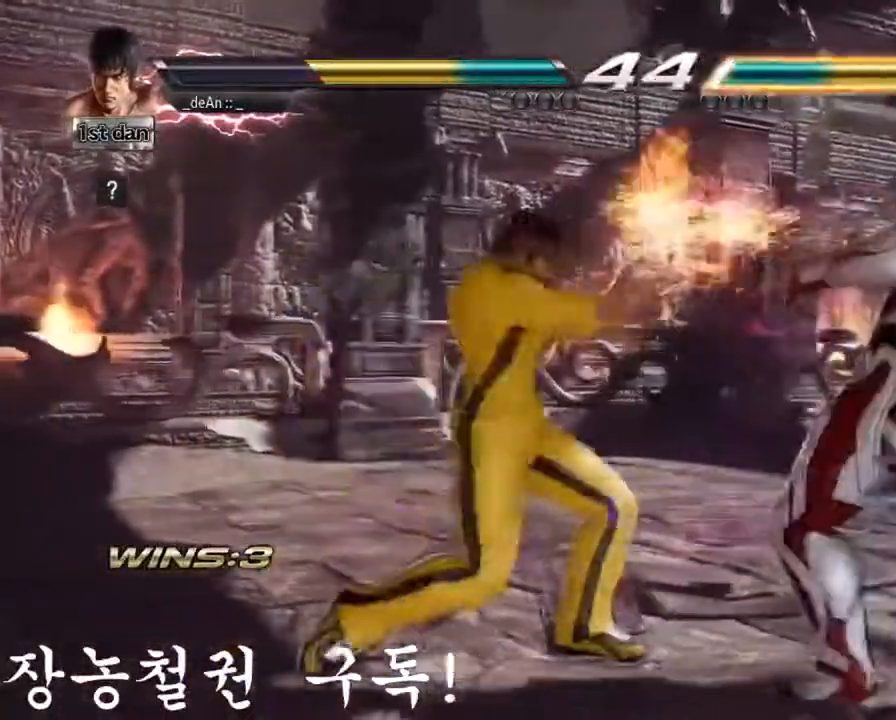
{"buttons": ["CIRCLE"], "left_stick": "down", "events": [[450, "left_stick", "down"], [483, "CIRCLE", "down"]]}
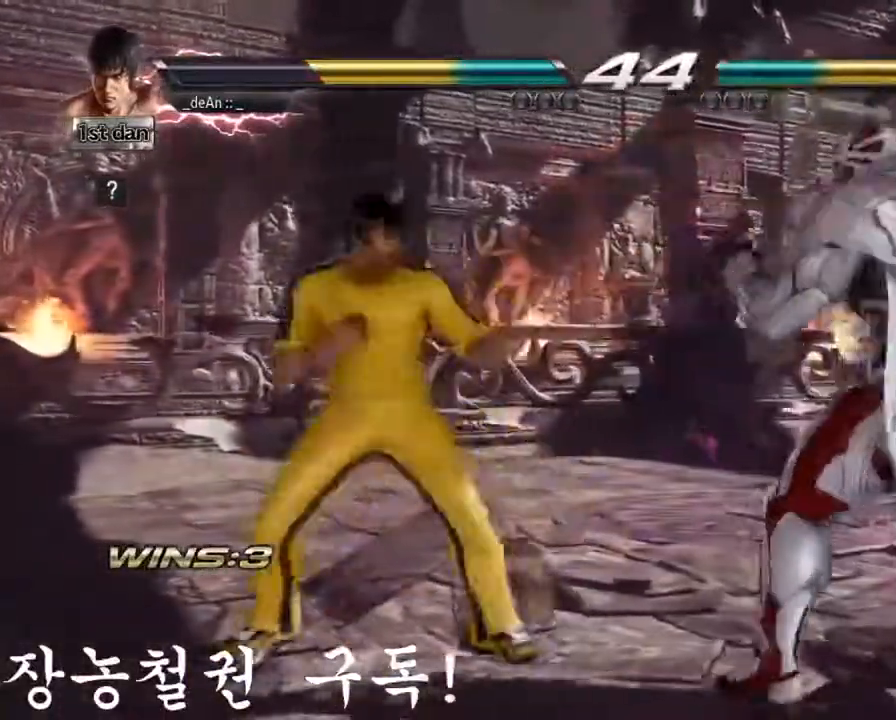
{"buttons": [], "left_stick": "center", "events": [[67, "CIRCLE", "up"], [134, "left_stick", "center"]]}
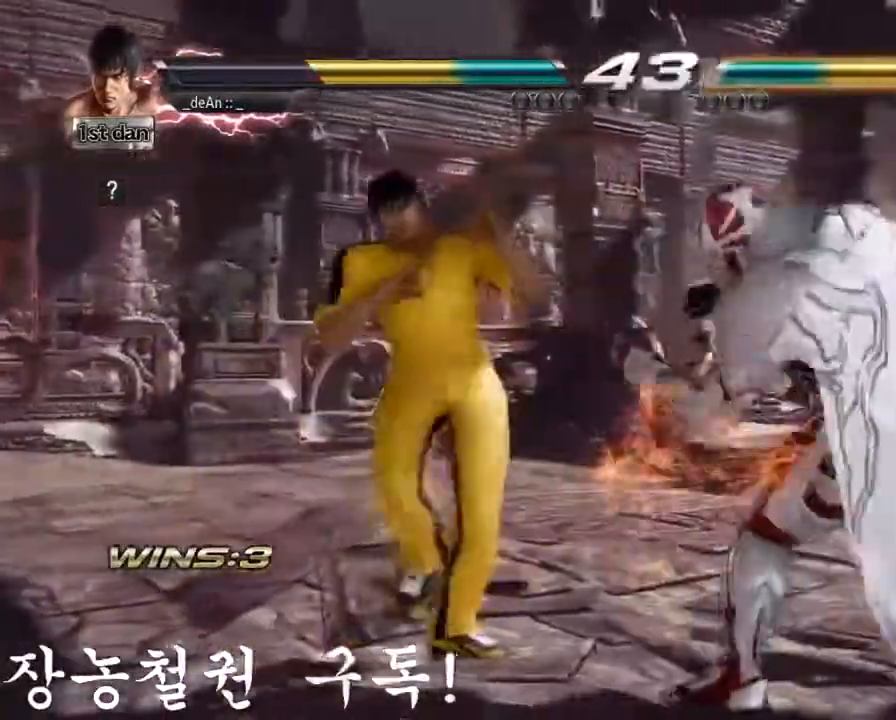
{"buttons": [], "left_stick": "center", "events": [[183, "SQUARE", "down"], [350, "TRIANGLE", "down"], [450, "SQUARE", "up"], [500, "TRIANGLE", "up"]]}
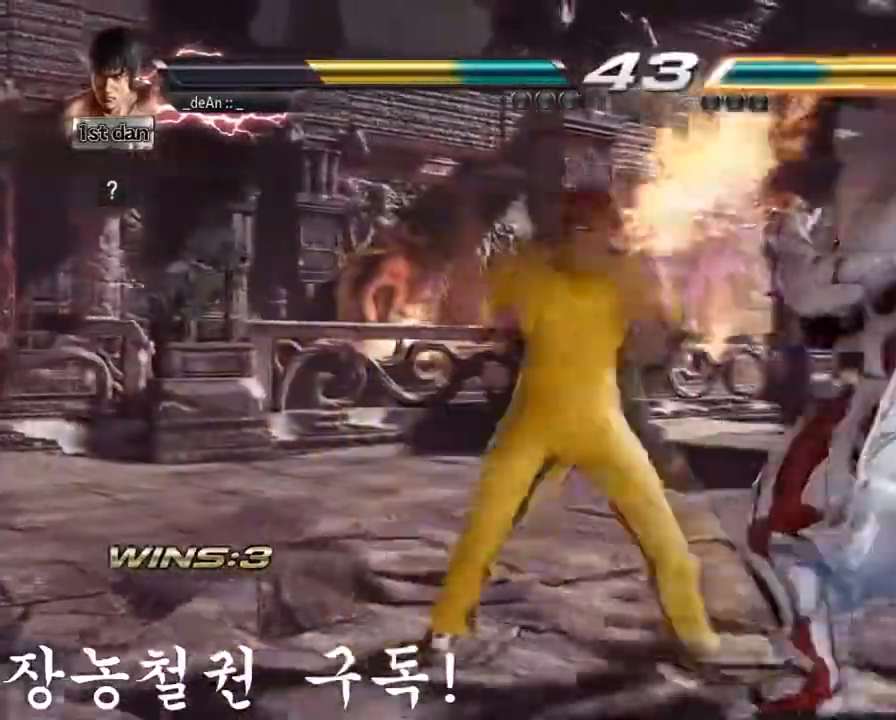
{"buttons": [], "left_stick": "center", "events": []}
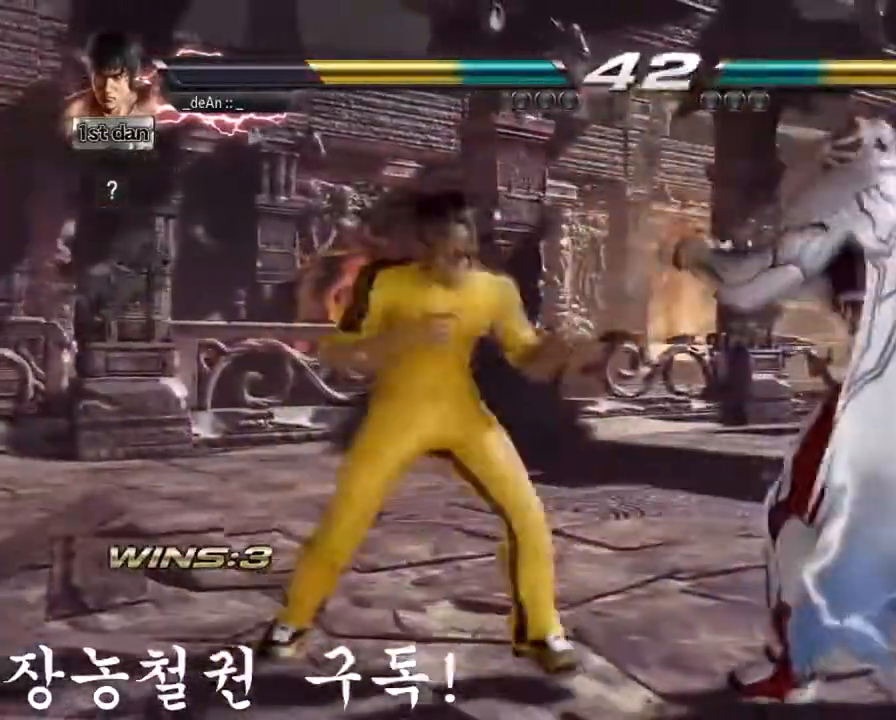
{"buttons": [], "left_stick": "left", "events": [[150, "left_stick", "left"], [200, "TRIANGLE", "down"], [300, "SQUARE", "down"], [300, "TRIANGLE", "up"], [417, "SQUARE", "up"]]}
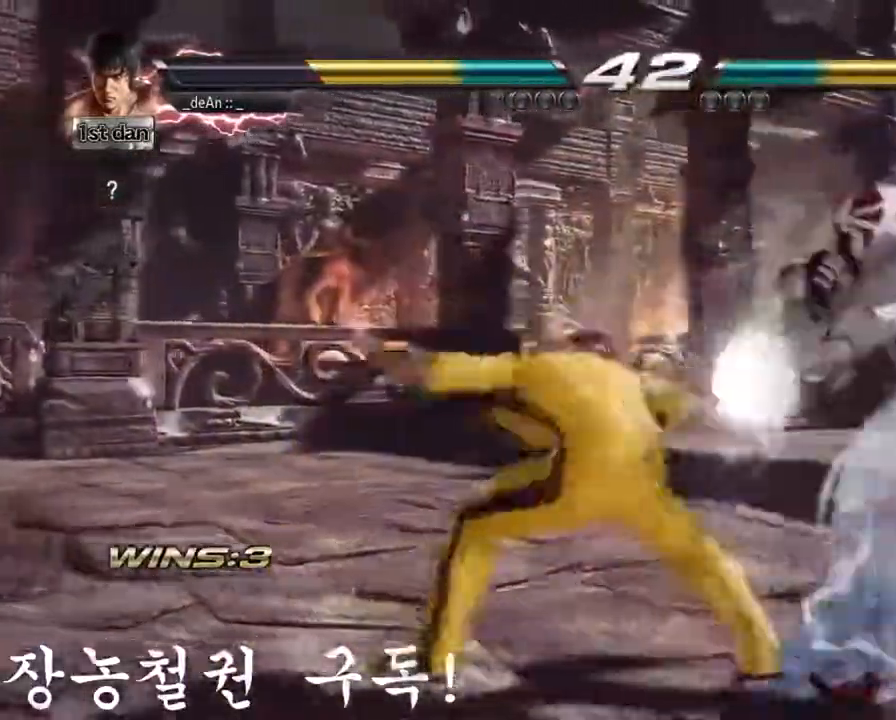
{"buttons": [], "left_stick": "center", "events": [[50, "left_stick", "center"]]}
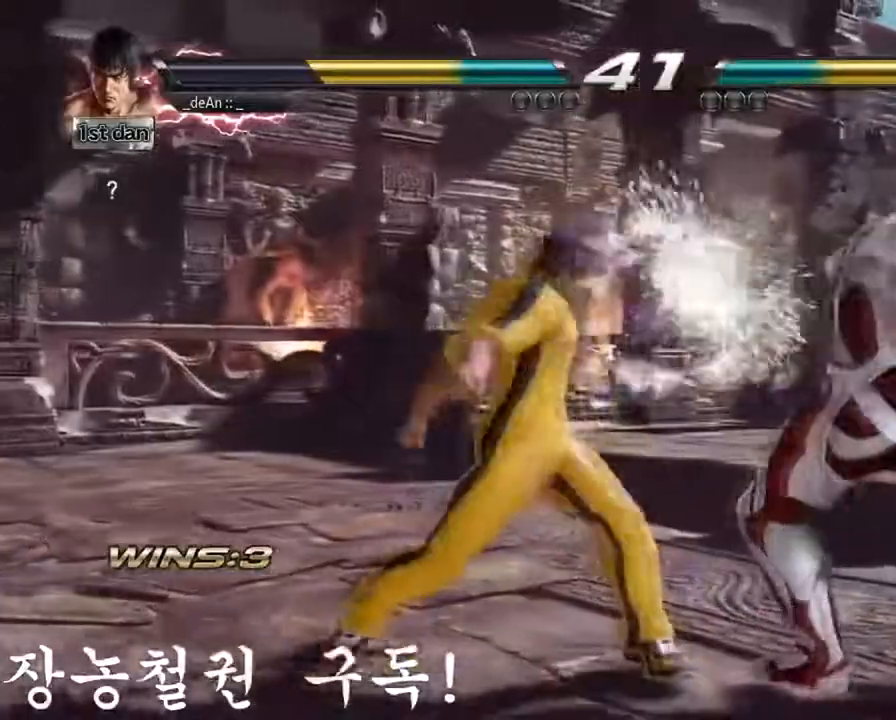
{"buttons": [], "left_stick": "center", "events": [[183, "left_stick", "down"], [200, "TRIANGLE", "down"], [367, "TRIANGLE", "up"], [383, "CROSS", "down"], [383, "left_stick", "center"], [417, "CROSS", "up"]]}
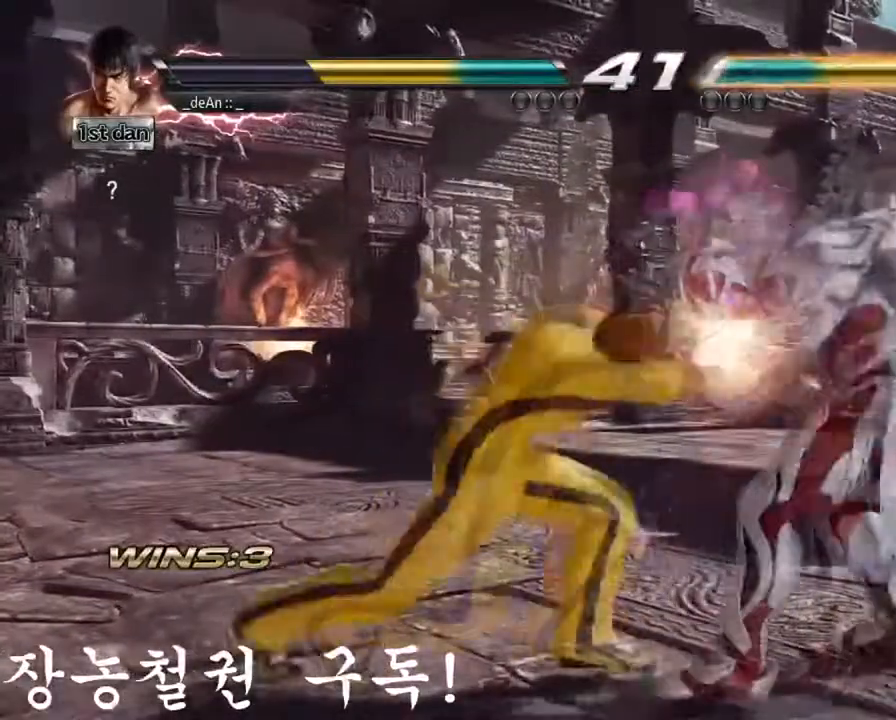
{"buttons": [], "left_stick": "center", "events": []}